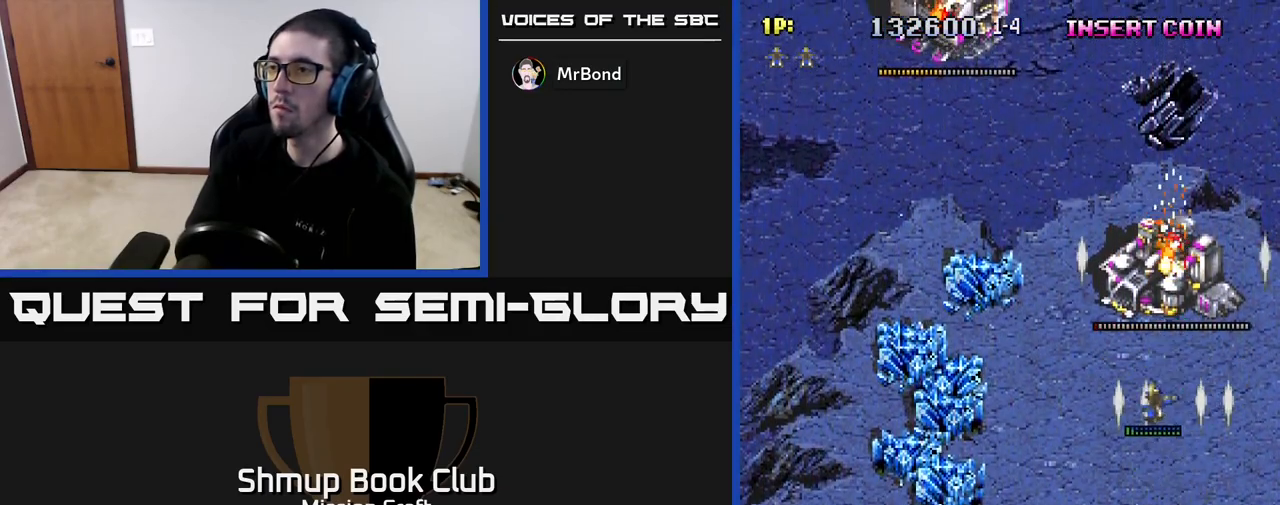
Gameplay with a controller (Xbox layout); each line is a JSON object with the inputs held at the frame after it. "events" lists button and stick changes between this image and that frame as [ms after this image, input, new state], when the widget could be followed in between.
{"buttons": ["R2", "DPAD_LEFT"], "left_stick": "center", "right_stick": "center", "events": [[183, "DPAD_UP", "up"]]}
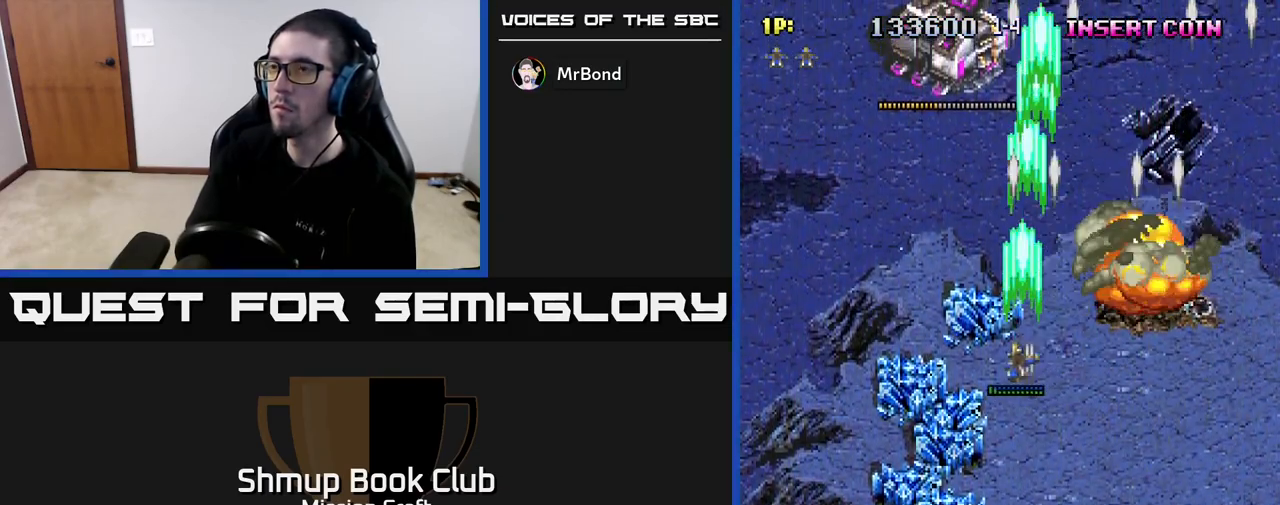
{"buttons": ["R2"], "left_stick": "center", "right_stick": "center", "events": [[150, "DPAD_UP", "down"], [217, "DPAD_LEFT", "up"], [400, "DPAD_UP", "up"]]}
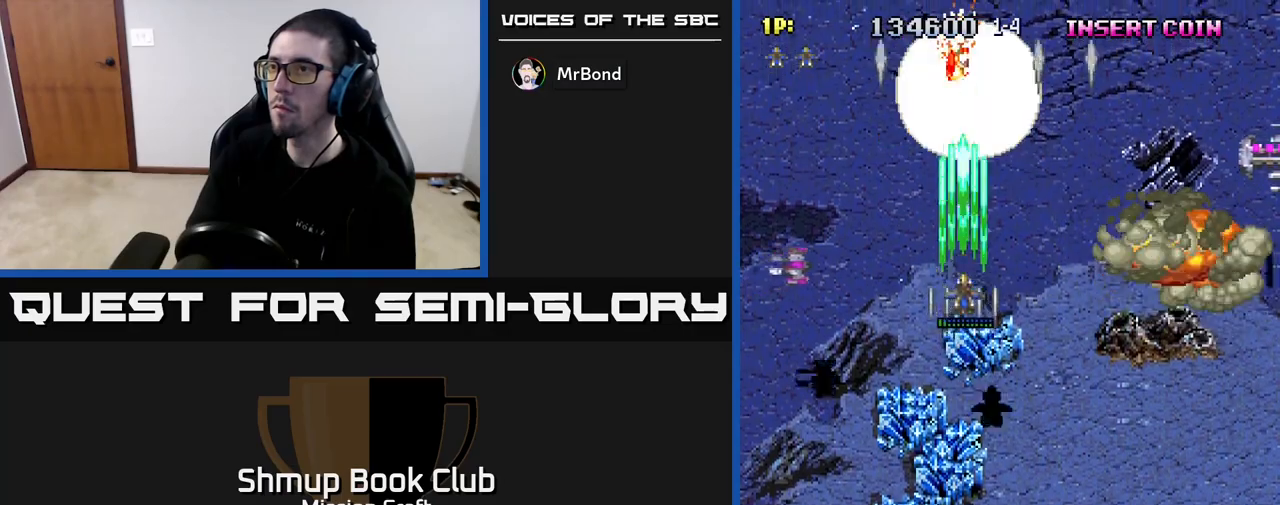
{"buttons": ["R2", "DPAD_DOWN", "DPAD_RIGHT"], "left_stick": "center", "right_stick": "center", "events": [[233, "DPAD_DOWN", "down"], [450, "DPAD_RIGHT", "down"]]}
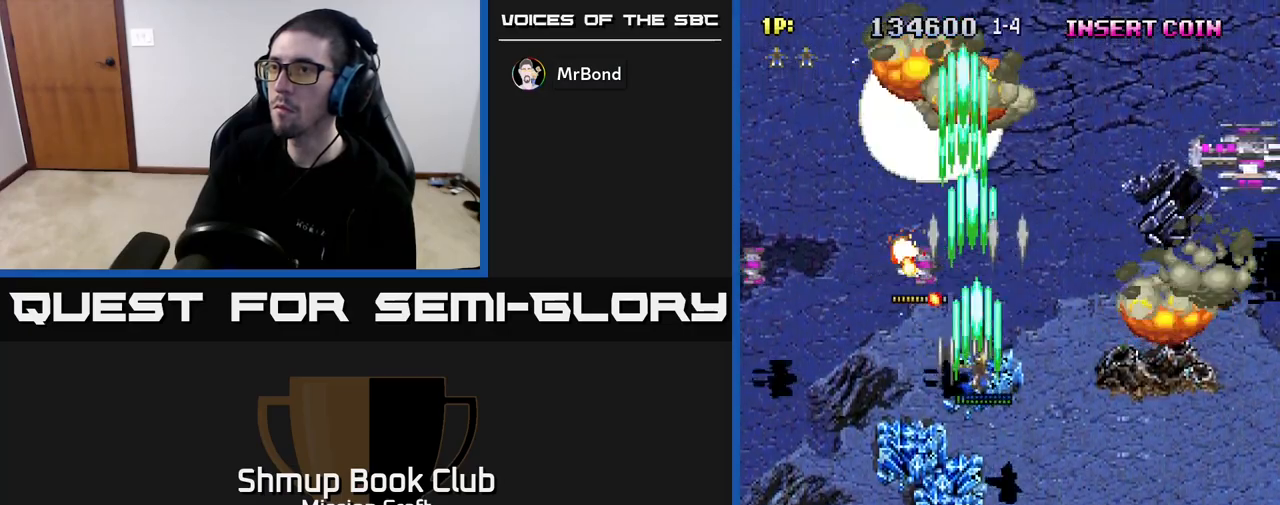
{"buttons": ["R2", "DPAD_DOWN", "DPAD_RIGHT"], "left_stick": "center", "right_stick": "center", "events": []}
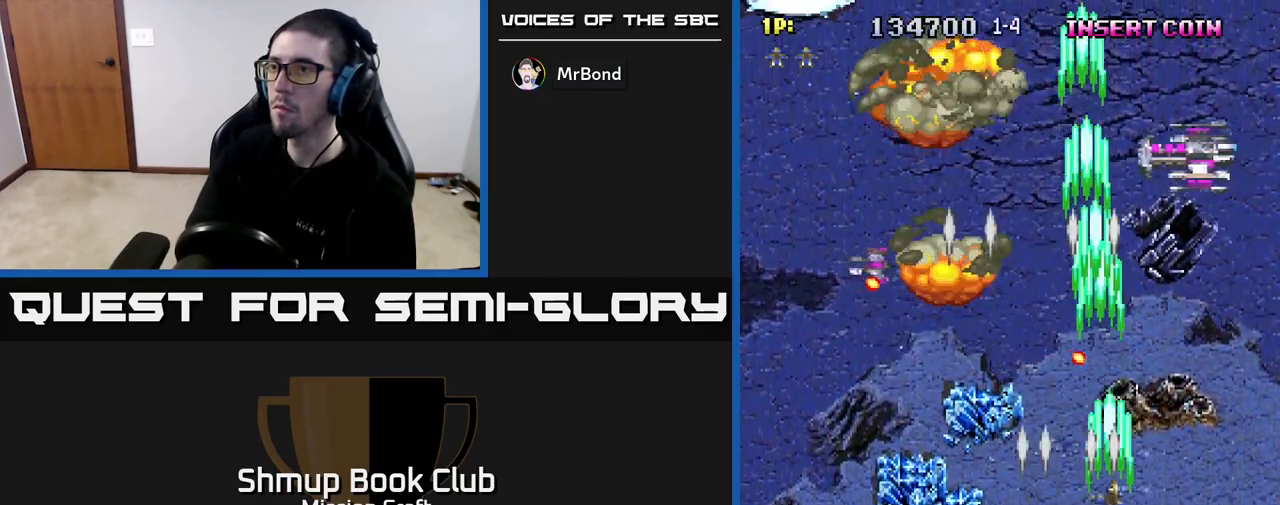
{"buttons": ["R2", "DPAD_DOWN"], "left_stick": "center", "right_stick": "center", "events": [[83, "DPAD_RIGHT", "up"], [100, "DPAD_DOWN", "up"], [133, "DPAD_LEFT", "down"], [217, "DPAD_UP", "down"], [283, "DPAD_LEFT", "up"], [417, "DPAD_UP", "up"], [450, "DPAD_DOWN", "down"]]}
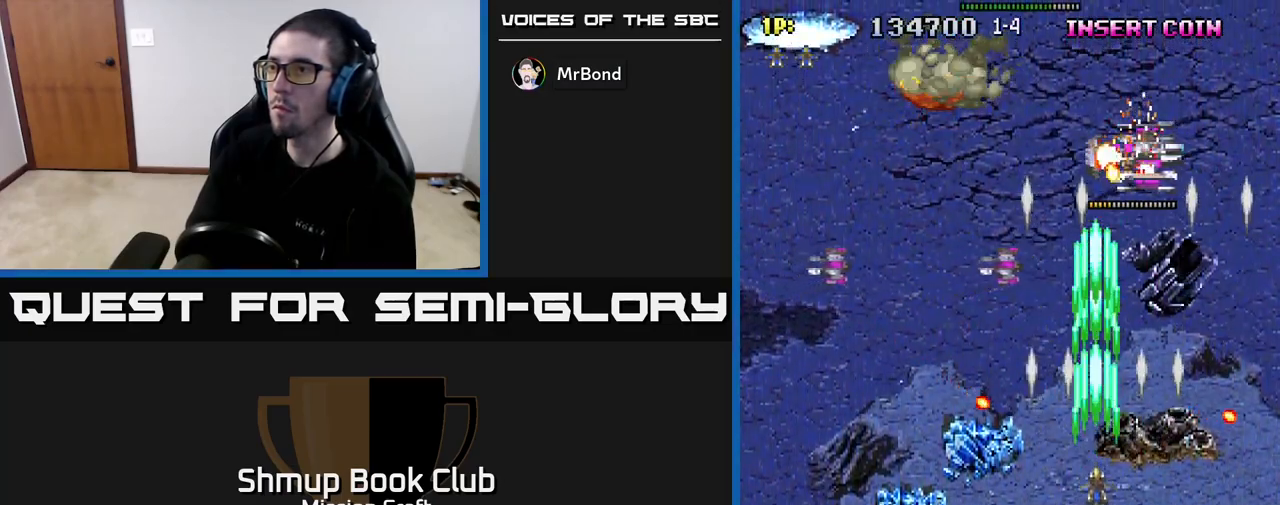
{"buttons": ["R2", "DPAD_LEFT"], "left_stick": "center", "right_stick": "center", "events": [[83, "DPAD_LEFT", "down"], [183, "DPAD_DOWN", "up"]]}
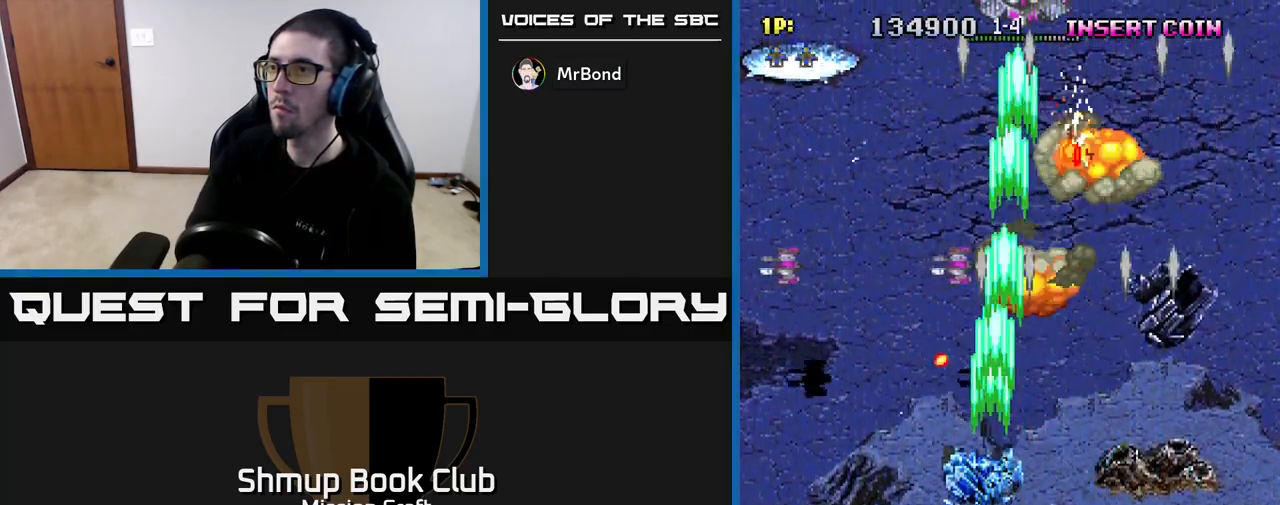
{"buttons": ["R2"], "left_stick": "center", "right_stick": "center", "events": [[500, "DPAD_LEFT", "up"]]}
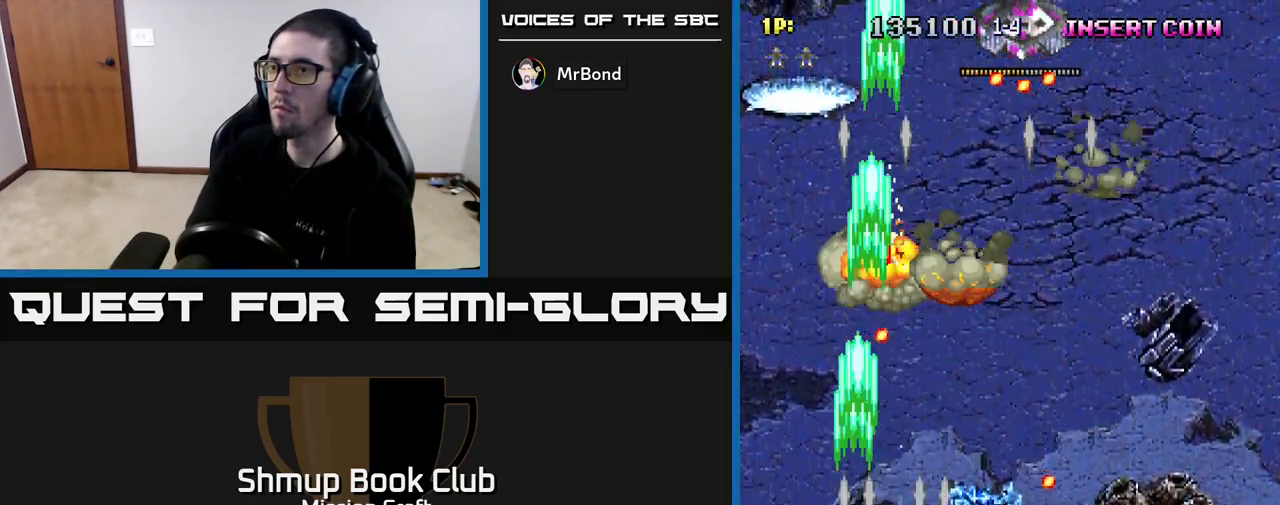
{"buttons": ["R2", "DPAD_RIGHT"], "left_stick": "center", "right_stick": "center", "events": [[33, "DPAD_RIGHT", "down"]]}
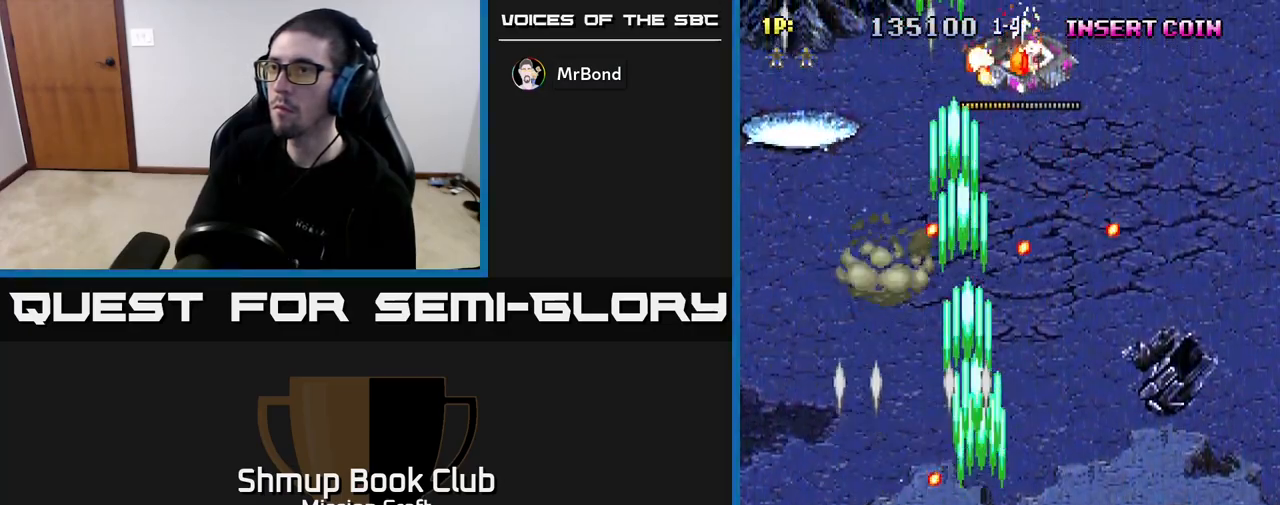
{"buttons": ["R2", "DPAD_DOWN"], "left_stick": "center", "right_stick": "center", "events": [[133, "DPAD_UP", "down"], [200, "DPAD_RIGHT", "up"], [283, "DPAD_LEFT", "down"], [367, "DPAD_UP", "up"], [433, "DPAD_DOWN", "down"], [433, "DPAD_LEFT", "up"]]}
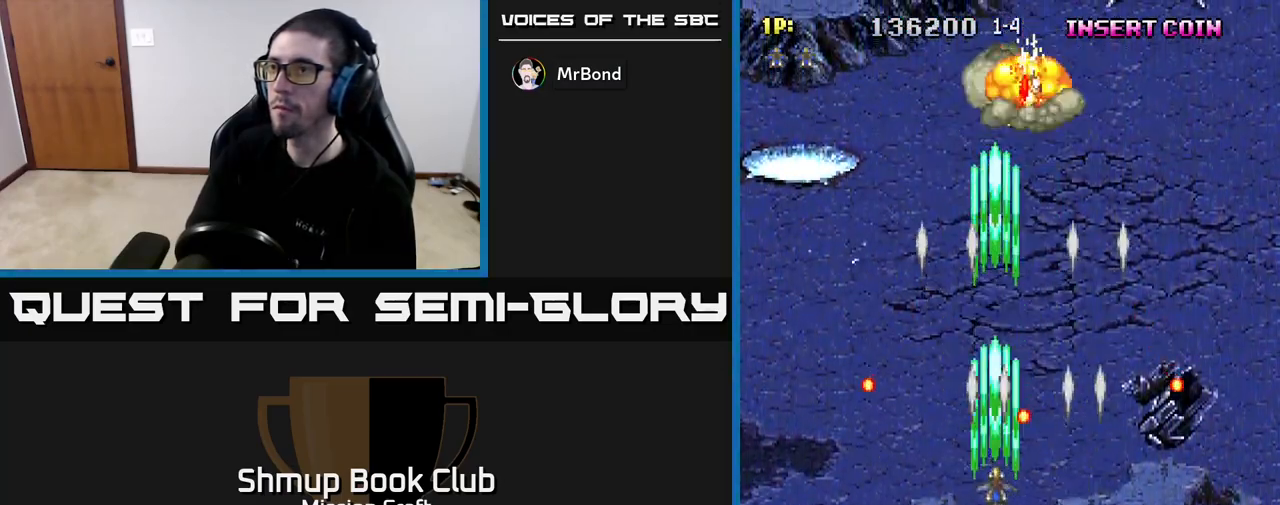
{"buttons": ["R2", "DPAD_RIGHT"], "left_stick": "center", "right_stick": "center", "events": [[50, "DPAD_LEFT", "down"], [67, "DPAD_DOWN", "up"], [117, "DPAD_UP", "down"], [183, "DPAD_LEFT", "up"], [367, "DPAD_RIGHT", "down"], [450, "DPAD_UP", "up"]]}
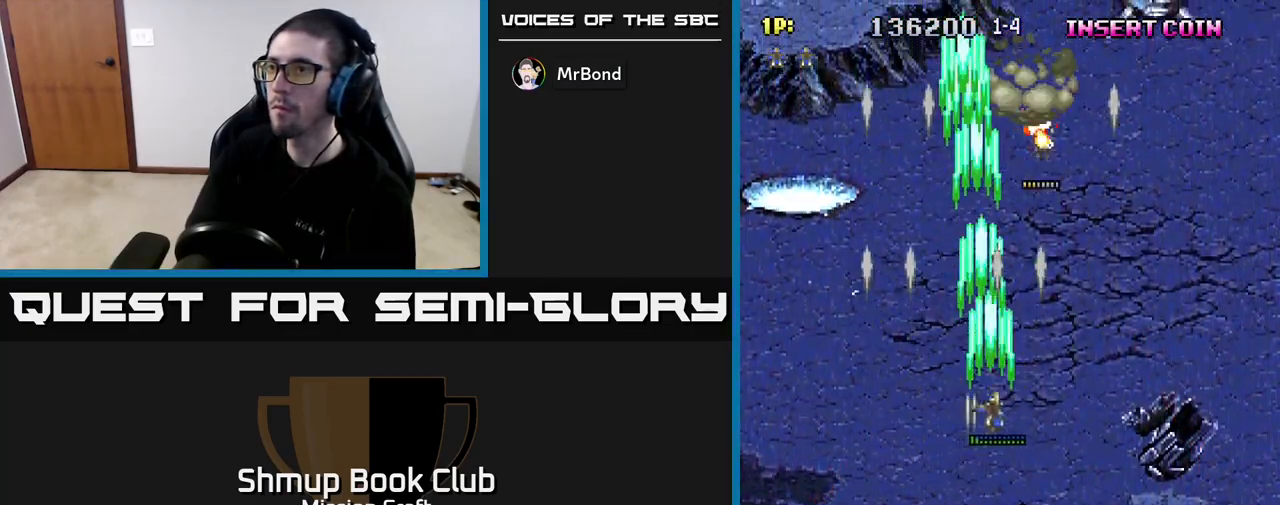
{"buttons": ["R2", "DPAD_RIGHT"], "left_stick": "center", "right_stick": "center", "events": []}
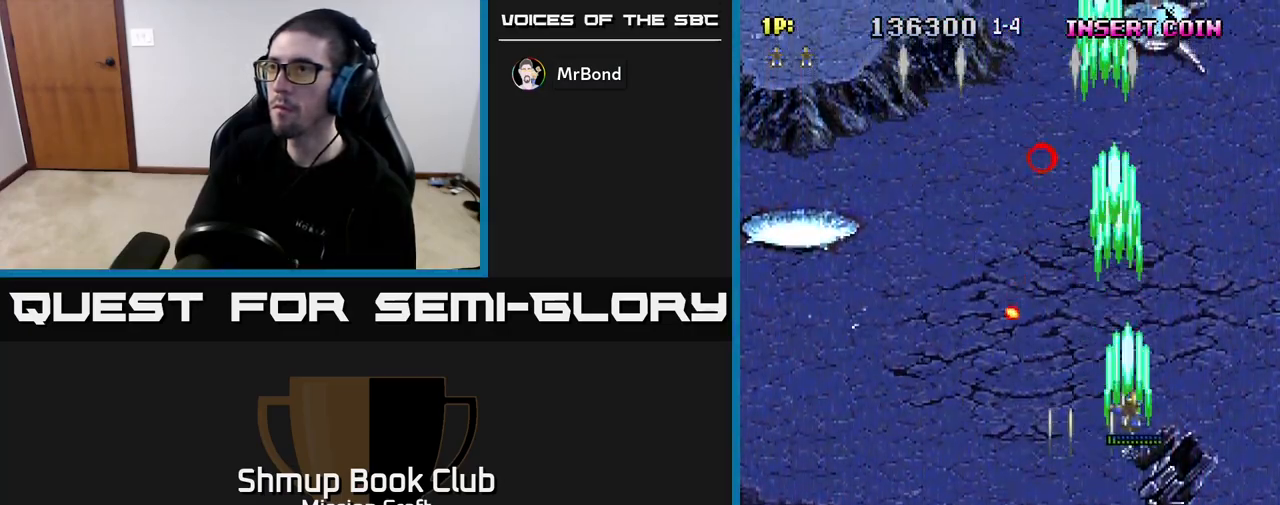
{"buttons": ["R2", "DPAD_LEFT"], "left_stick": "center", "right_stick": "center", "events": [[300, "DPAD_RIGHT", "up"], [350, "DPAD_LEFT", "down"]]}
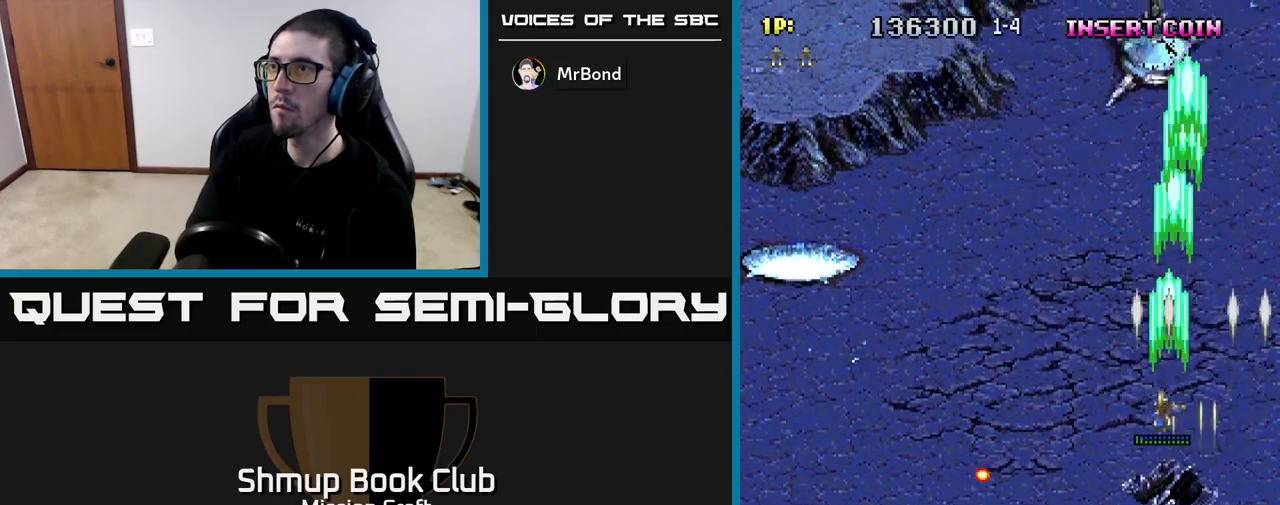
{"buttons": ["R2", "DPAD_DOWN", "DPAD_LEFT"], "left_stick": "center", "right_stick": "center", "events": [[467, "DPAD_DOWN", "down"]]}
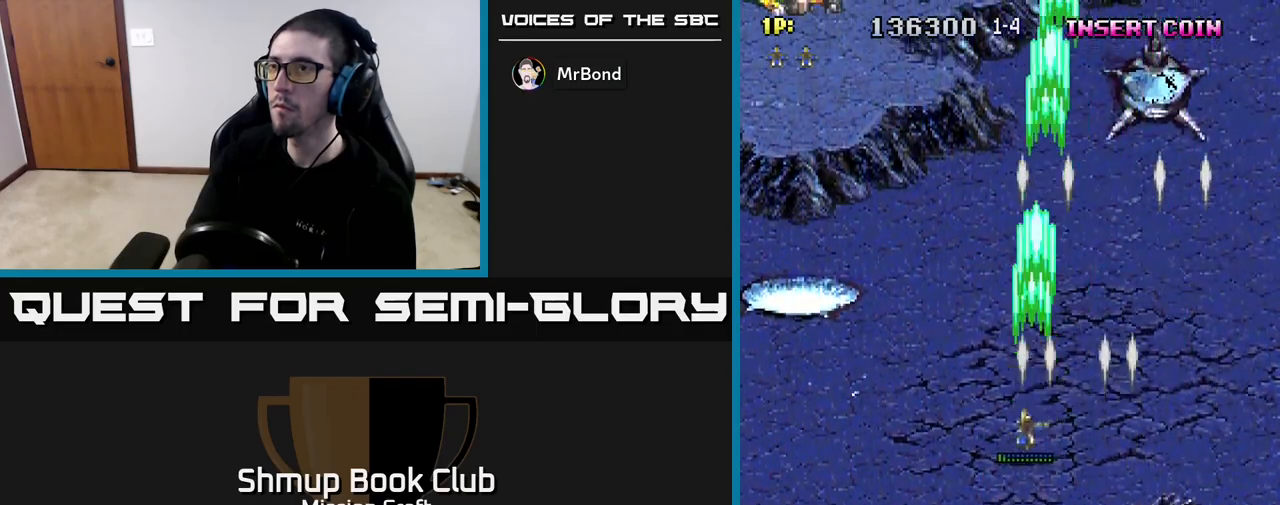
{"buttons": ["R2", "DPAD_LEFT"], "left_stick": "center", "right_stick": "center", "events": [[400, "DPAD_DOWN", "up"]]}
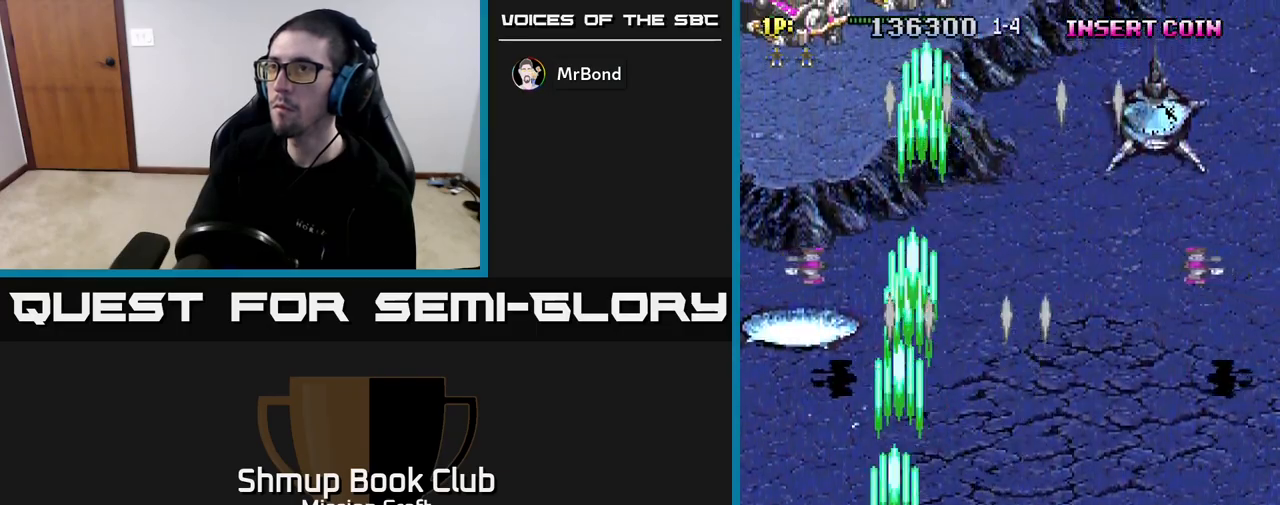
{"buttons": ["R2", "DPAD_DOWN", "DPAD_RIGHT"], "left_stick": "center", "right_stick": "center", "events": [[417, "DPAD_LEFT", "up"], [450, "DPAD_DOWN", "down"], [450, "DPAD_RIGHT", "down"]]}
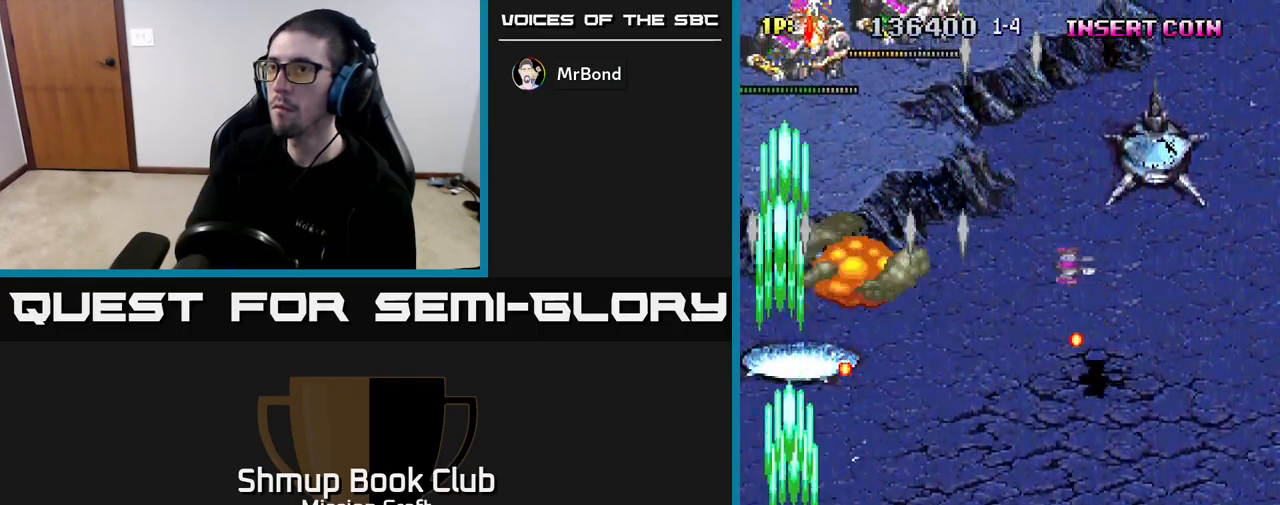
{"buttons": ["R2", "DPAD_RIGHT"], "left_stick": "center", "right_stick": "center", "events": [[300, "DPAD_DOWN", "up"]]}
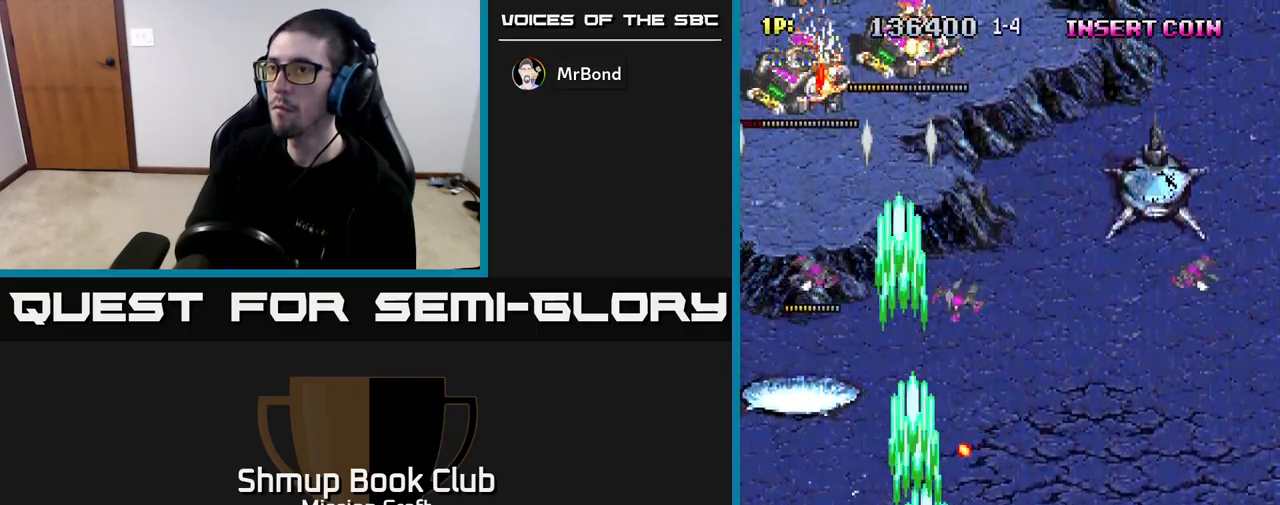
{"buttons": ["R2", "DPAD_RIGHT"], "left_stick": "center", "right_stick": "center", "events": []}
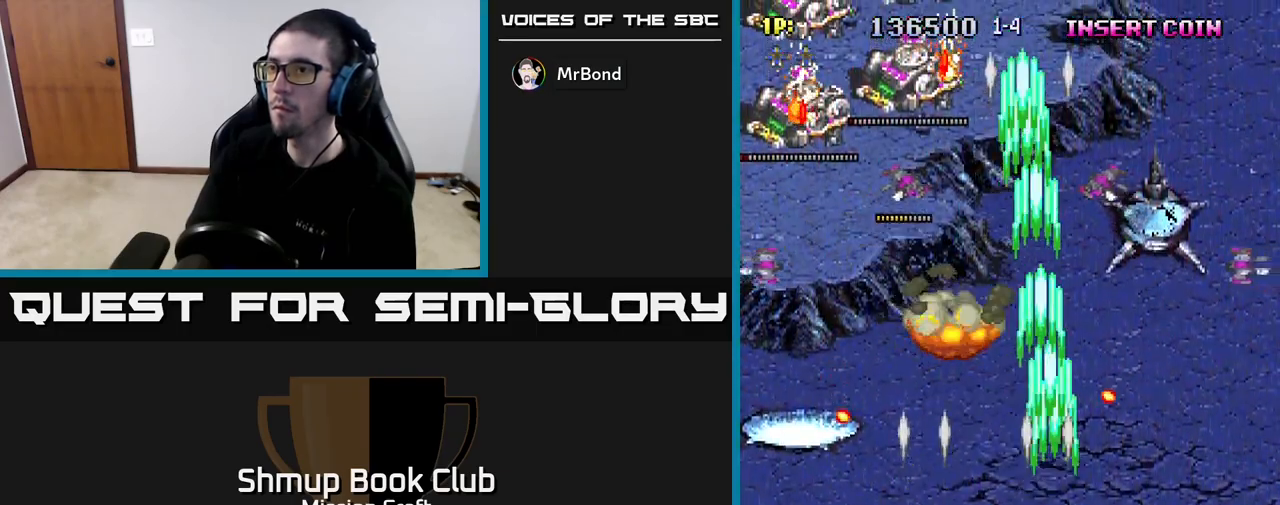
{"buttons": ["R2", "DPAD_UP"], "left_stick": "center", "right_stick": "center", "events": [[183, "DPAD_UP", "down"], [450, "DPAD_RIGHT", "up"]]}
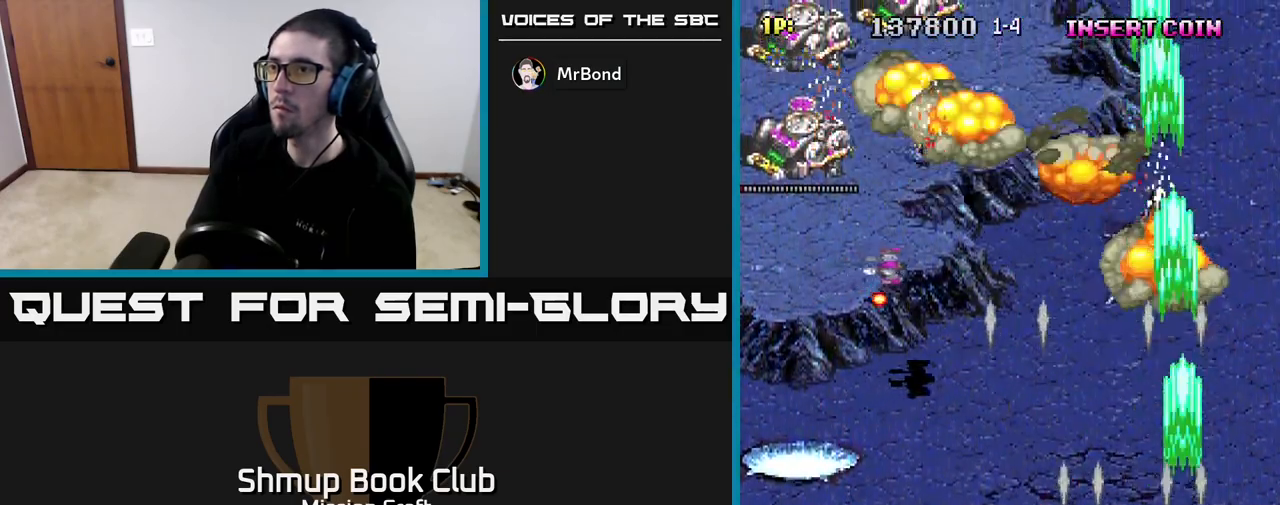
{"buttons": ["R2", "DPAD_DOWN", "DPAD_LEFT"], "left_stick": "center", "right_stick": "center", "events": [[17, "DPAD_LEFT", "down"], [33, "DPAD_UP", "up"], [467, "DPAD_DOWN", "down"]]}
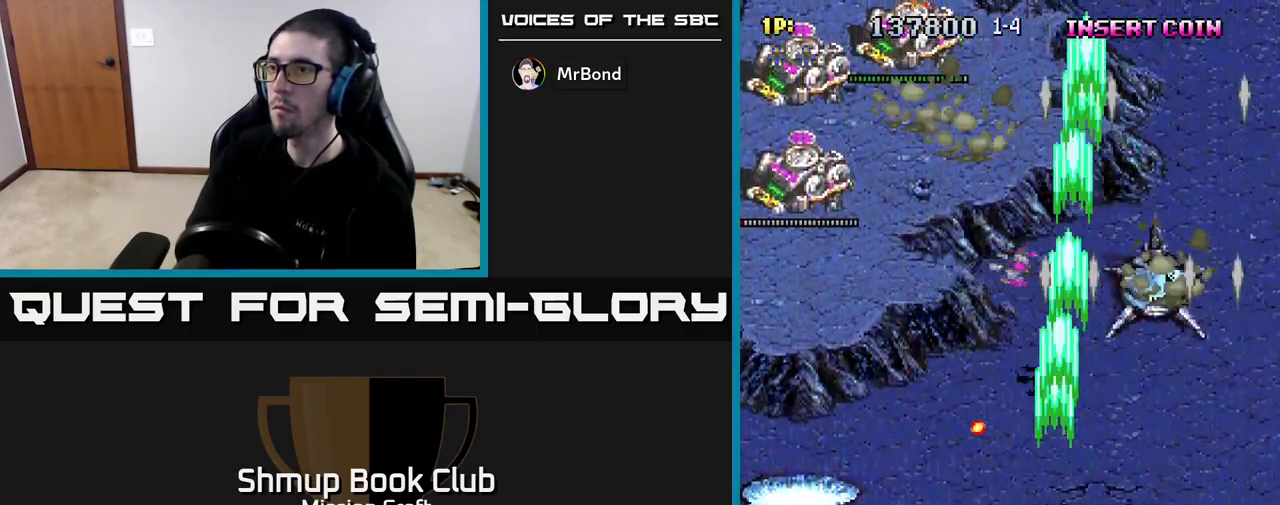
{"buttons": ["R2", "DPAD_LEFT"], "left_stick": "center", "right_stick": "center", "events": [[17, "DPAD_LEFT", "up"], [50, "DPAD_LEFT", "down"], [200, "DPAD_DOWN", "up"]]}
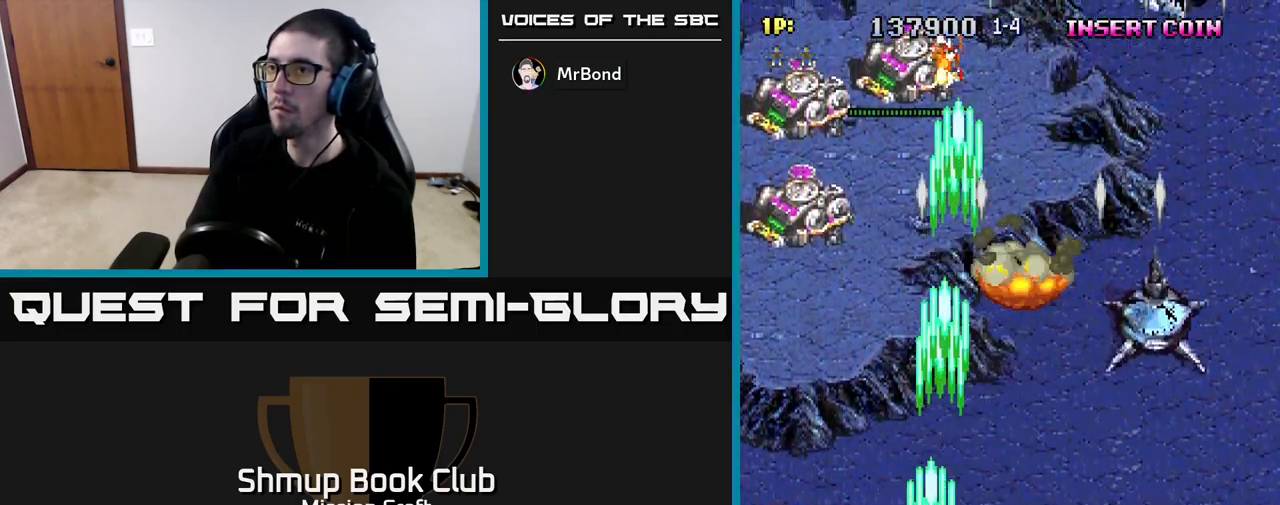
{"buttons": ["R2", "DPAD_UP"], "left_stick": "center", "right_stick": "center", "events": [[167, "DPAD_UP", "down"], [383, "DPAD_LEFT", "up"]]}
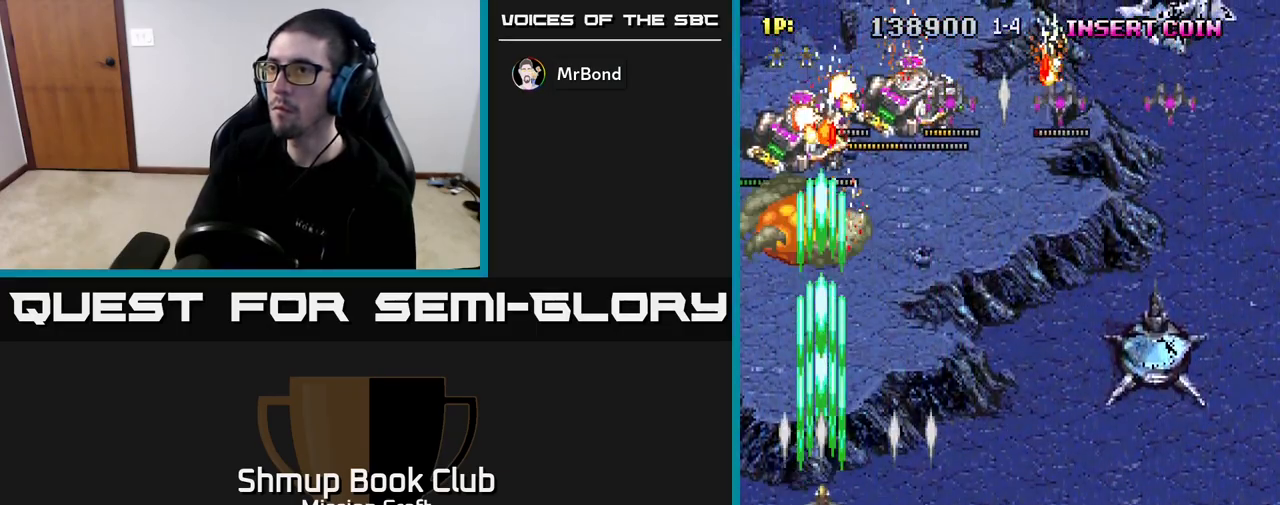
{"buttons": ["R2", "DPAD_DOWN", "DPAD_RIGHT"], "left_stick": "center", "right_stick": "center", "events": [[100, "DPAD_RIGHT", "down"], [317, "DPAD_UP", "up"], [400, "DPAD_DOWN", "down"]]}
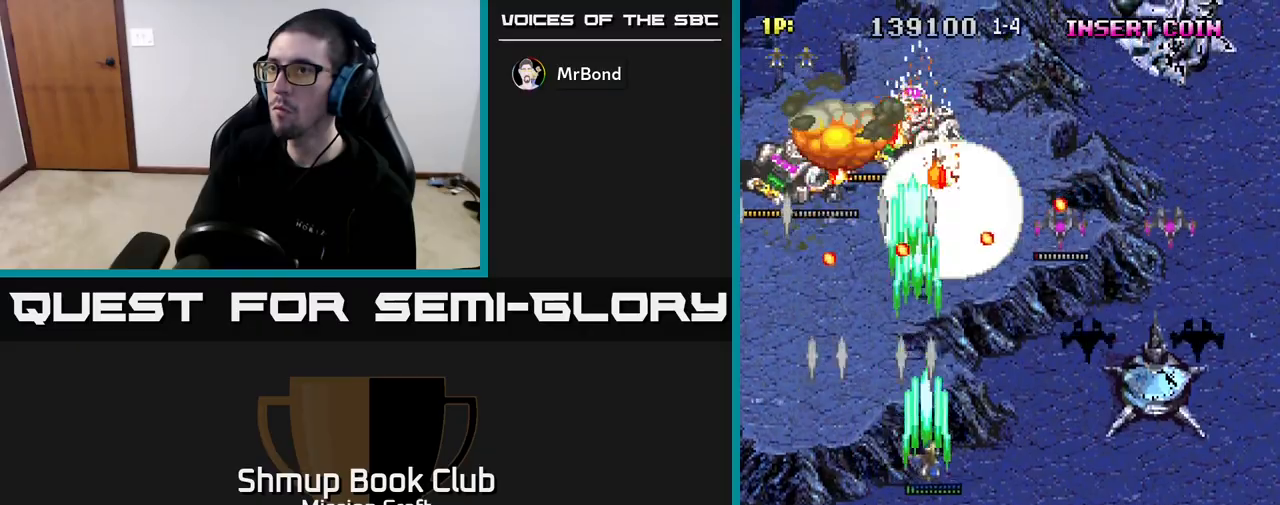
{"buttons": ["R2", "DPAD_RIGHT"], "left_stick": "center", "right_stick": "center", "events": [[267, "DPAD_DOWN", "up"]]}
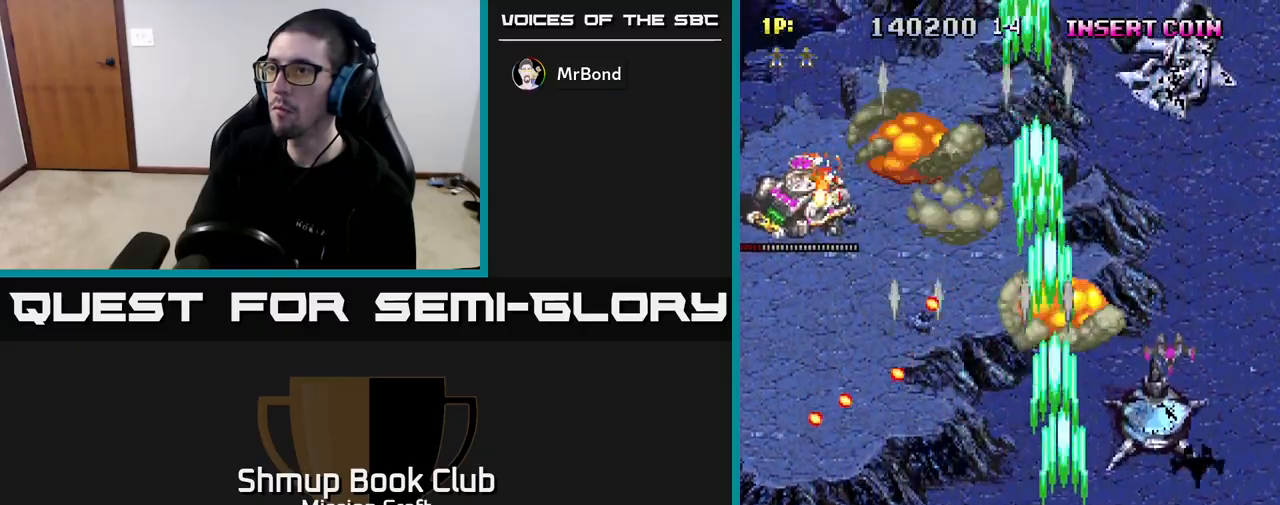
{"buttons": ["R2", "DPAD_LEFT"], "left_stick": "center", "right_stick": "center", "events": [[250, "DPAD_DOWN", "down"], [300, "DPAD_RIGHT", "up"], [367, "DPAD_LEFT", "down"], [417, "DPAD_DOWN", "up"]]}
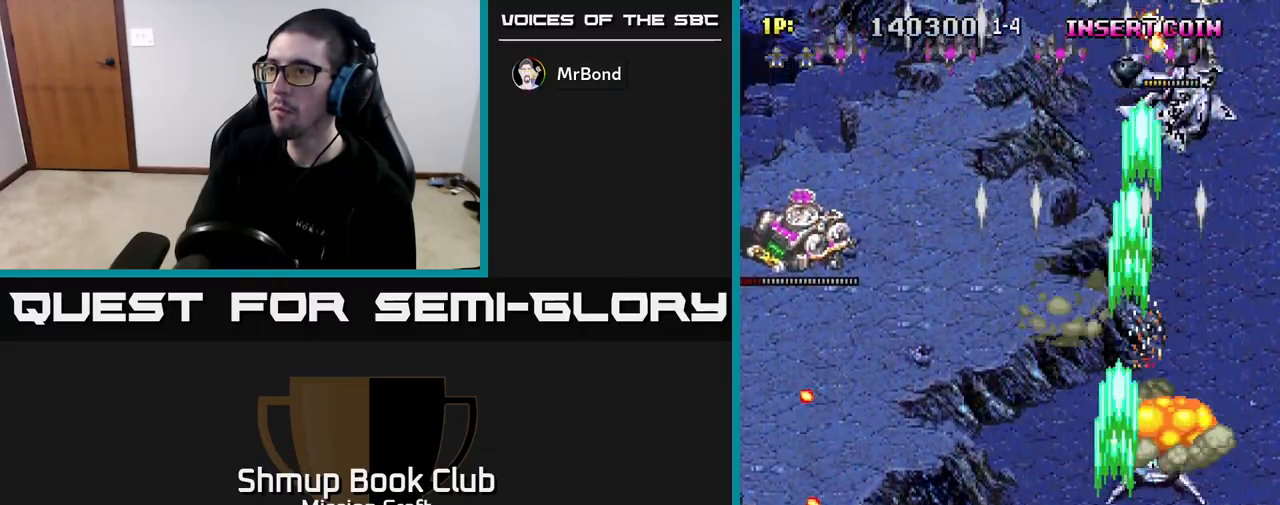
{"buttons": ["R2", "DPAD_LEFT"], "left_stick": "center", "right_stick": "center", "events": []}
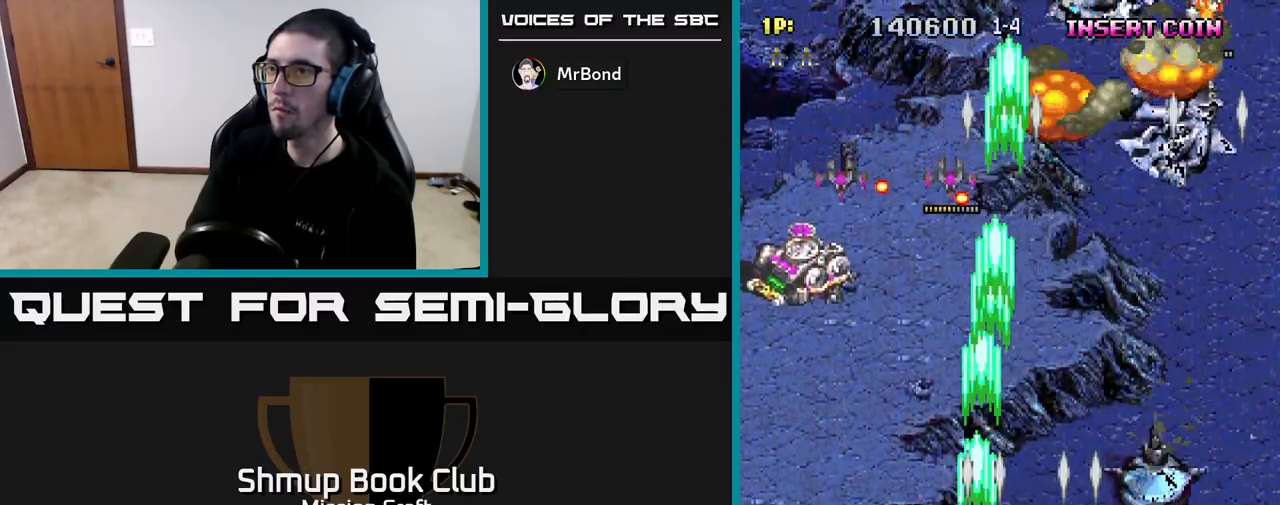
{"buttons": ["R2", "DPAD_UP", "DPAD_LEFT"], "left_stick": "center", "right_stick": "center", "events": [[500, "DPAD_UP", "down"]]}
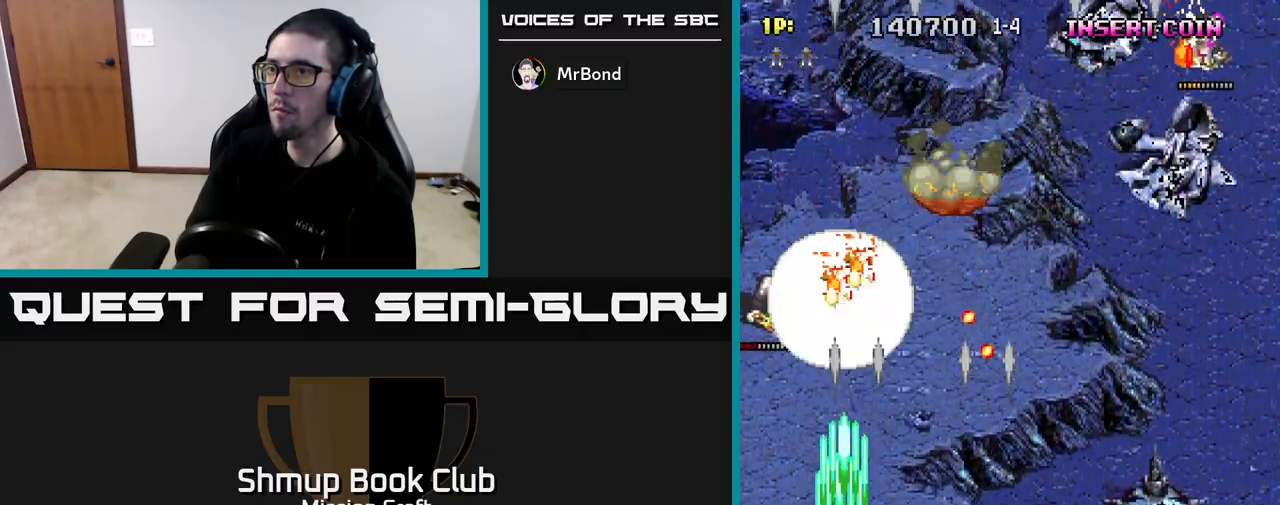
{"buttons": ["R2", "DPAD_RIGHT"], "left_stick": "center", "right_stick": "center", "events": [[83, "DPAD_LEFT", "up"], [350, "DPAD_RIGHT", "down"], [417, "DPAD_UP", "up"]]}
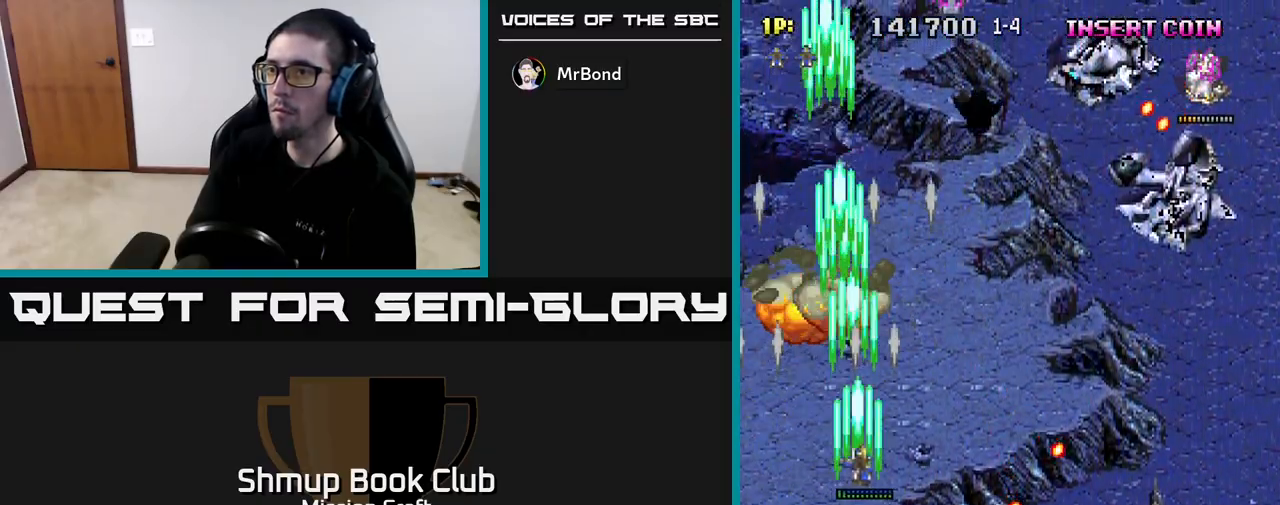
{"buttons": ["R2", "DPAD_RIGHT"], "left_stick": "center", "right_stick": "center", "events": []}
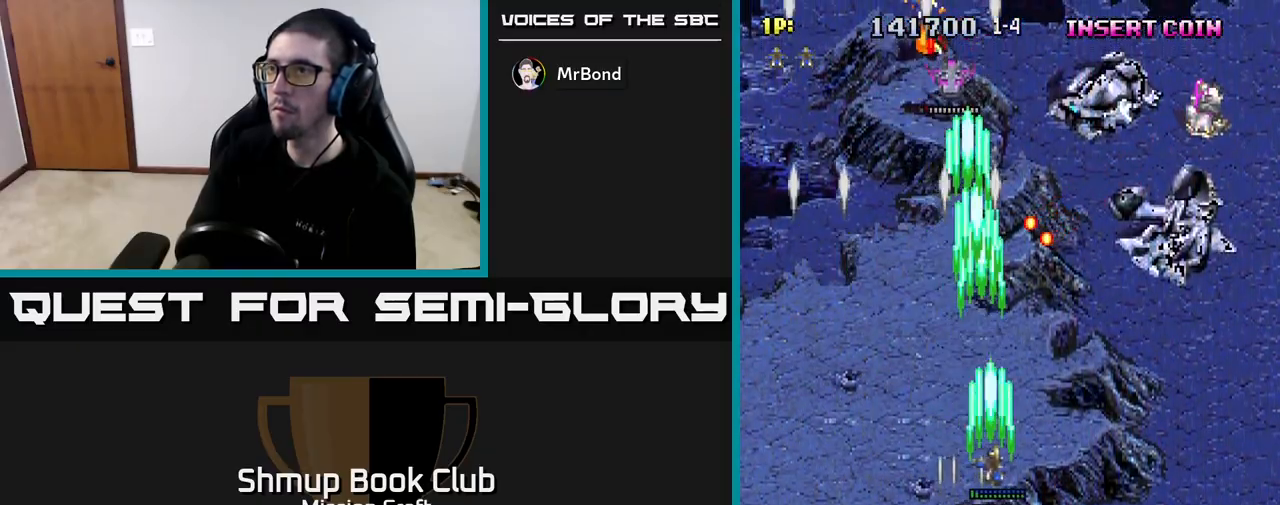
{"buttons": ["R2", "DPAD_RIGHT"], "left_stick": "center", "right_stick": "center", "events": []}
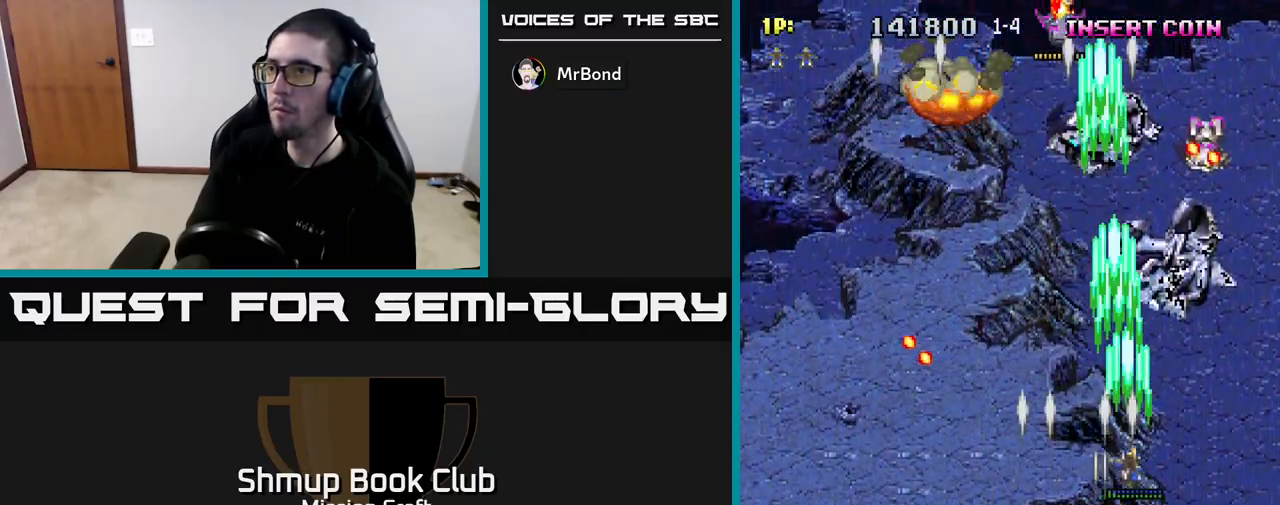
{"buttons": ["R2", "DPAD_LEFT"], "left_stick": "center", "right_stick": "center", "events": [[283, "DPAD_DOWN", "down"], [300, "DPAD_RIGHT", "up"], [367, "DPAD_LEFT", "down"], [400, "DPAD_DOWN", "up"]]}